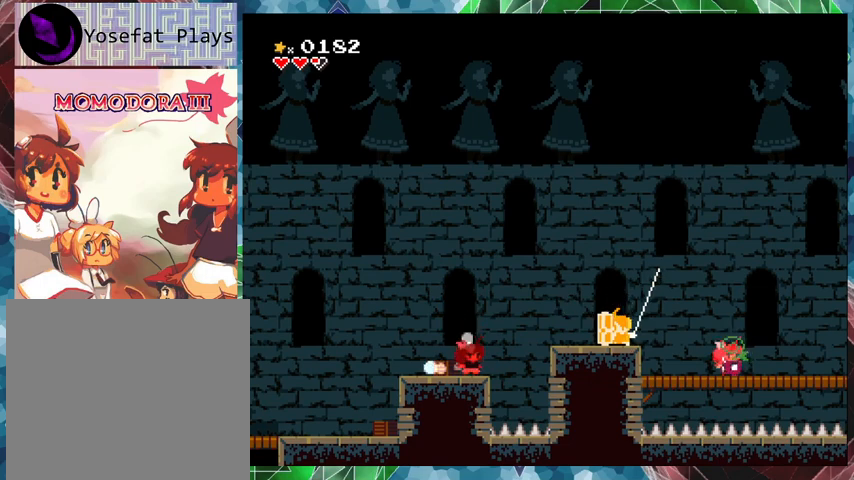
Gameplay with a controller (Nintendo layout); each line is a JSON object with the inputs held at the frame after it. "events" lists button and stick changes between this image and that frame as [ms after this image, input, new state], when the widget could be followed in between. Not read: L3 R3 Z left_stick right_stick.
{"buttons": [], "events": [[167, "B", "down"], [433, "B", "up"], [433, "Y", "up"]]}
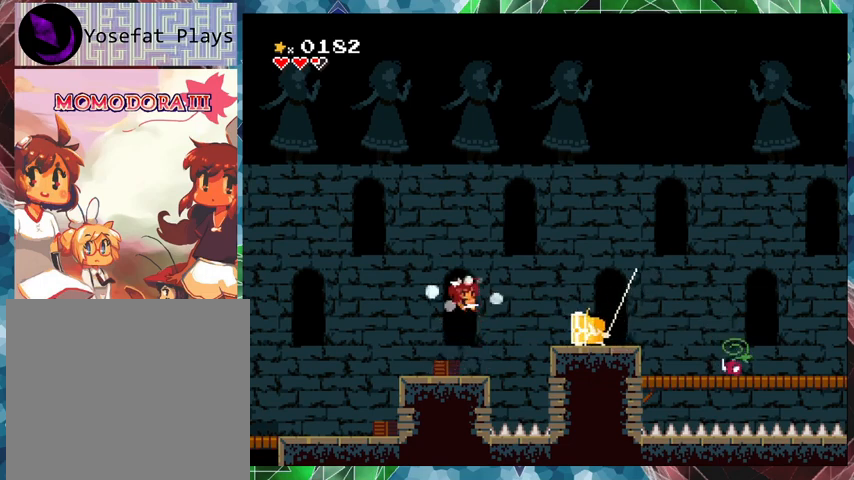
{"buttons": ["Y"], "events": [[33, "Y", "down"]]}
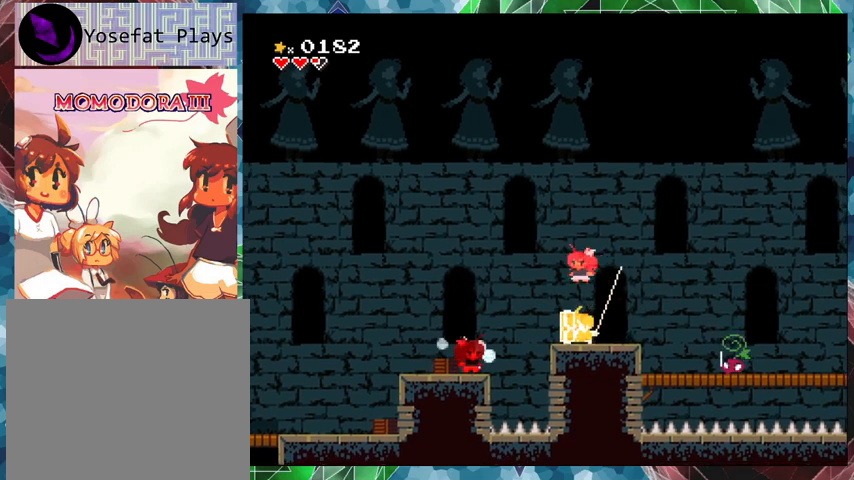
{"buttons": ["B", "Y"], "events": [[333, "B", "down"]]}
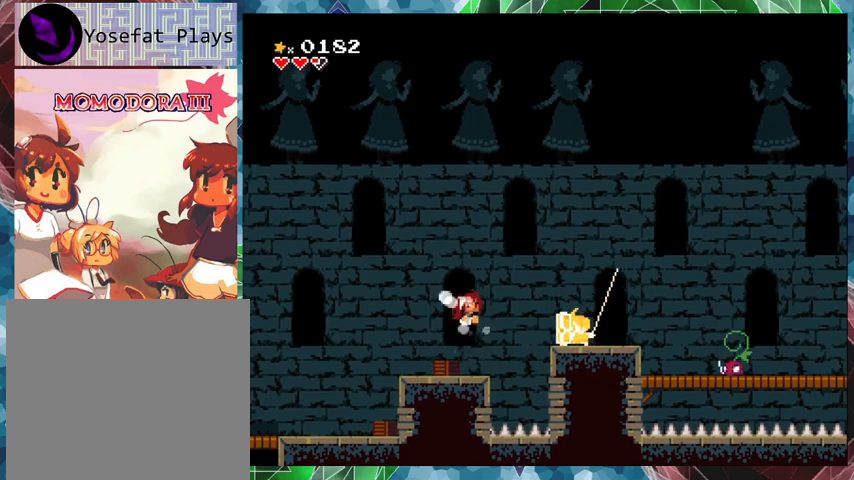
{"buttons": ["Y"], "events": [[133, "B", "up"], [133, "Y", "up"], [200, "Y", "down"]]}
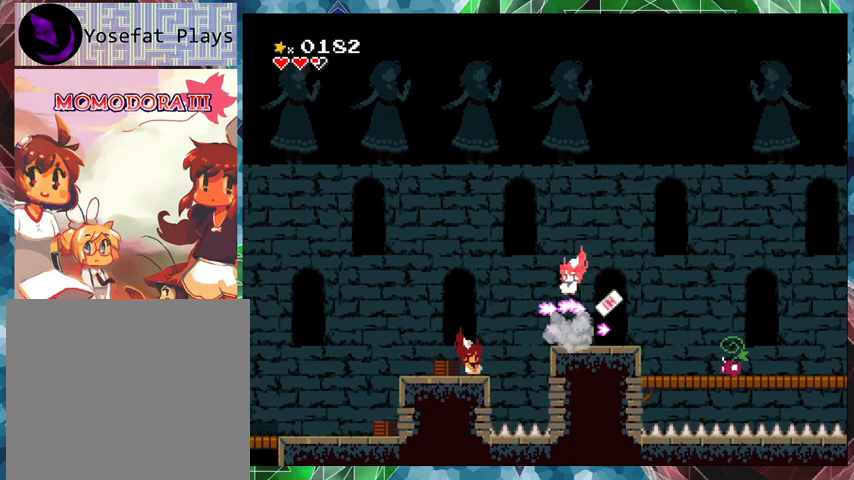
{"buttons": ["Y"], "events": []}
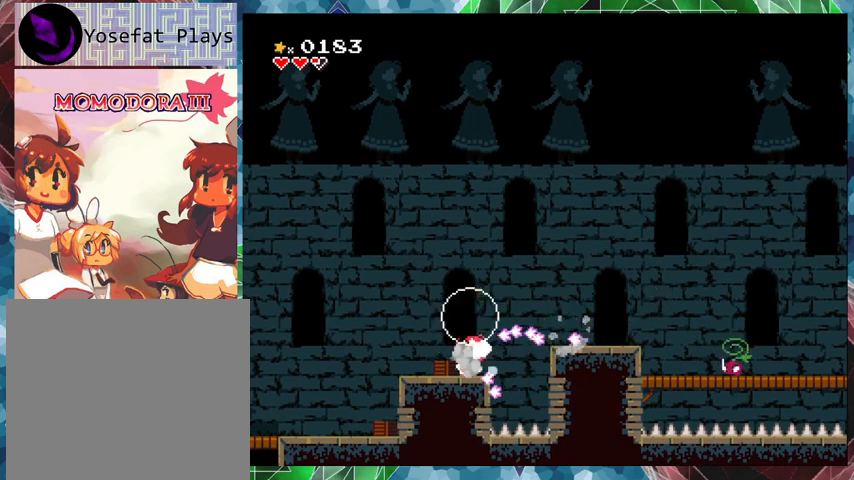
{"buttons": ["Y"], "events": []}
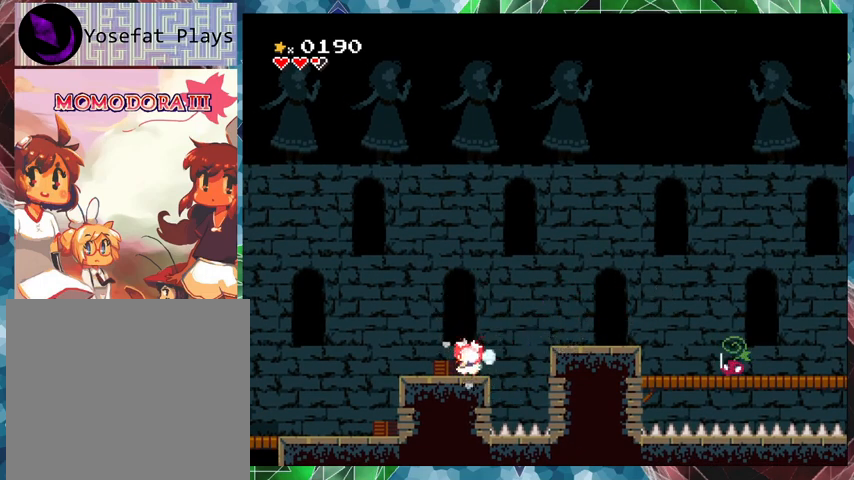
{"buttons": ["Y"], "events": [[167, "DPAD_LEFT", "down"], [367, "DPAD_LEFT", "up"]]}
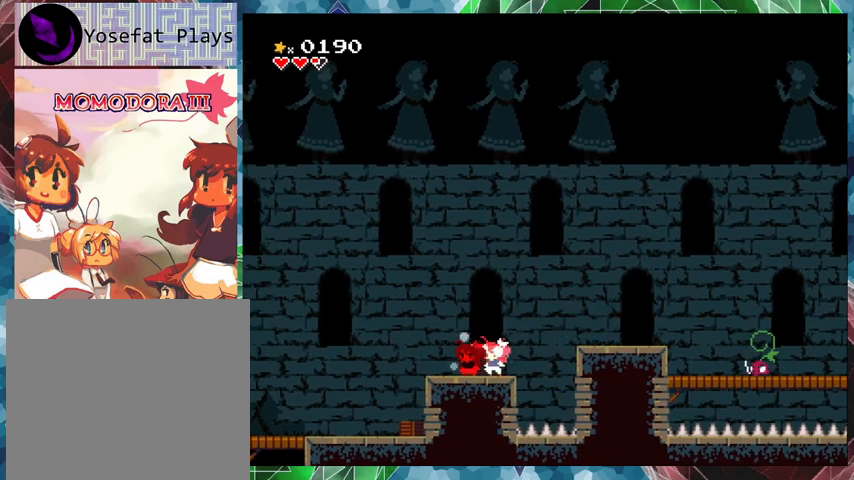
{"buttons": ["Y"], "events": []}
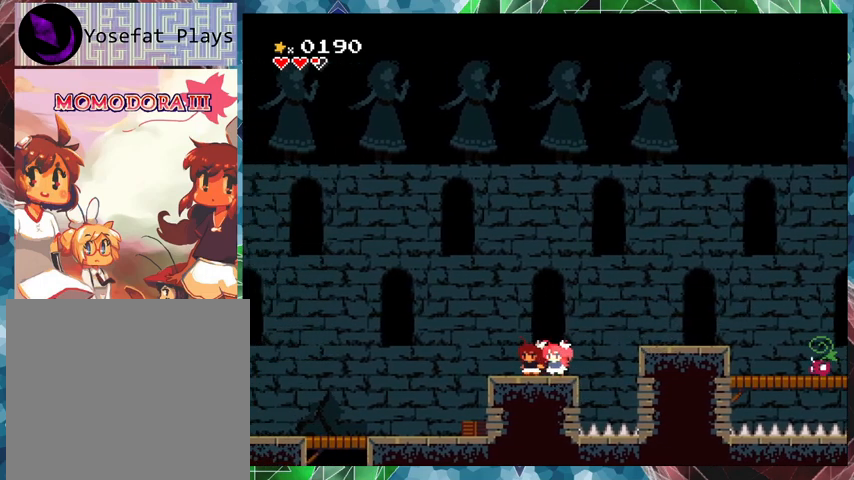
{"buttons": ["Y"], "events": []}
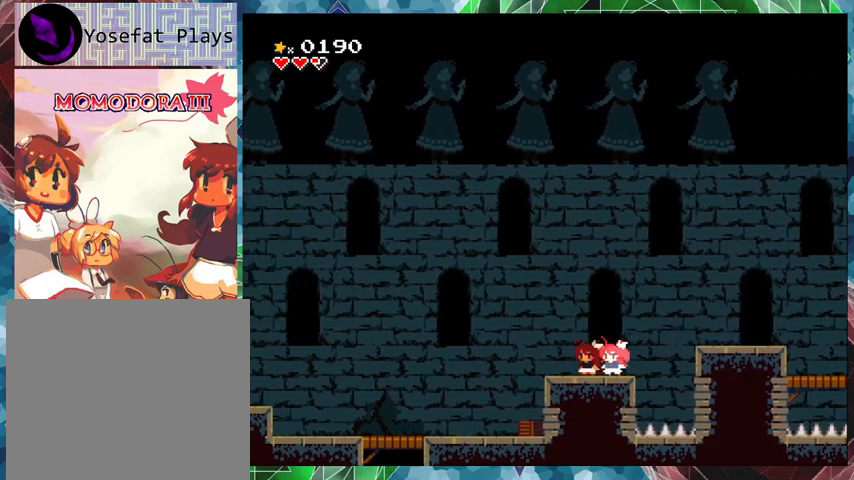
{"buttons": ["Y", "DPAD_LEFT"], "events": [[233, "DPAD_LEFT", "down"]]}
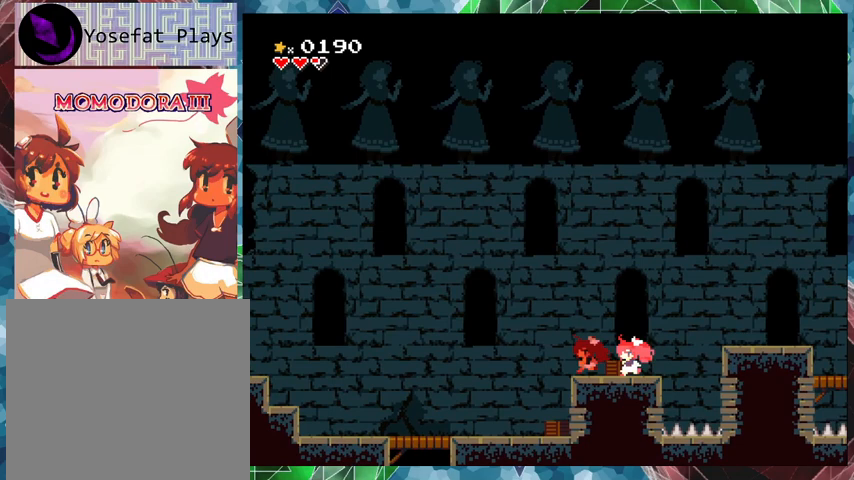
{"buttons": ["Y", "DPAD_LEFT"], "events": []}
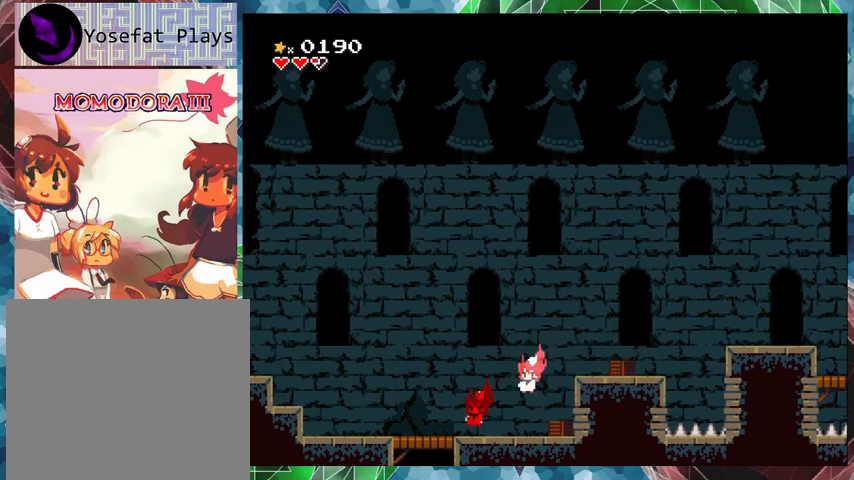
{"buttons": ["B", "Y", "DPAD_LEFT"], "events": [[500, "B", "down"]]}
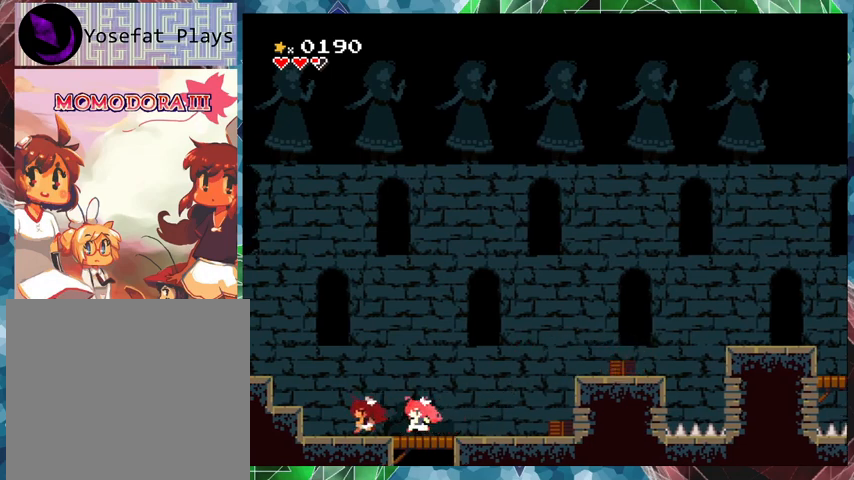
{"buttons": ["Y", "DPAD_LEFT"], "events": [[400, "B", "up"]]}
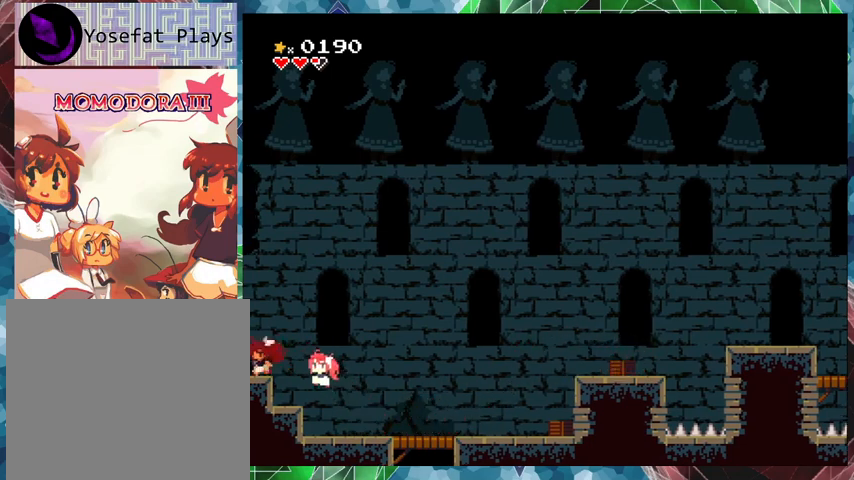
{"buttons": ["Y"], "events": [[100, "DPAD_LEFT", "up"]]}
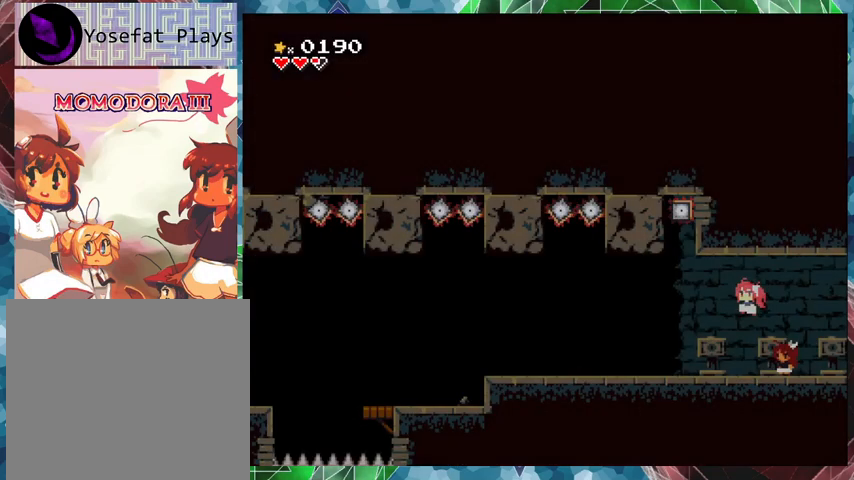
{"buttons": ["Y"], "events": []}
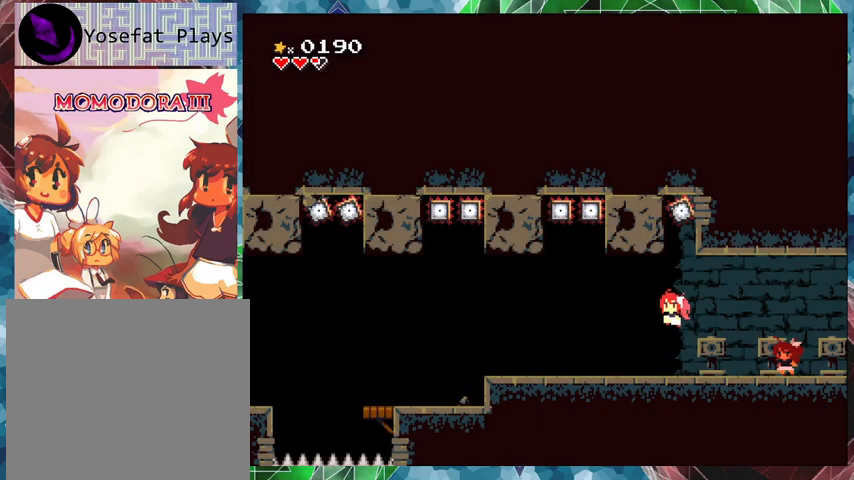
{"buttons": [], "events": [[33, "Y", "up"]]}
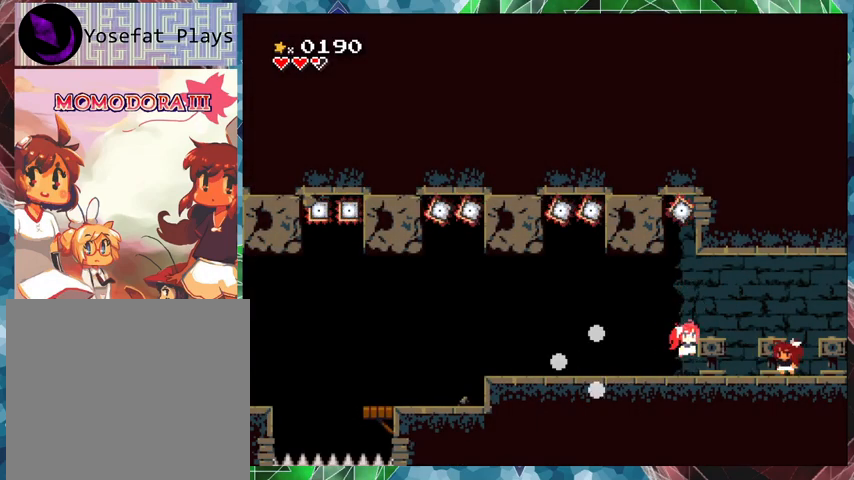
{"buttons": ["DPAD_LEFT"], "events": [[200, "DPAD_LEFT", "down"]]}
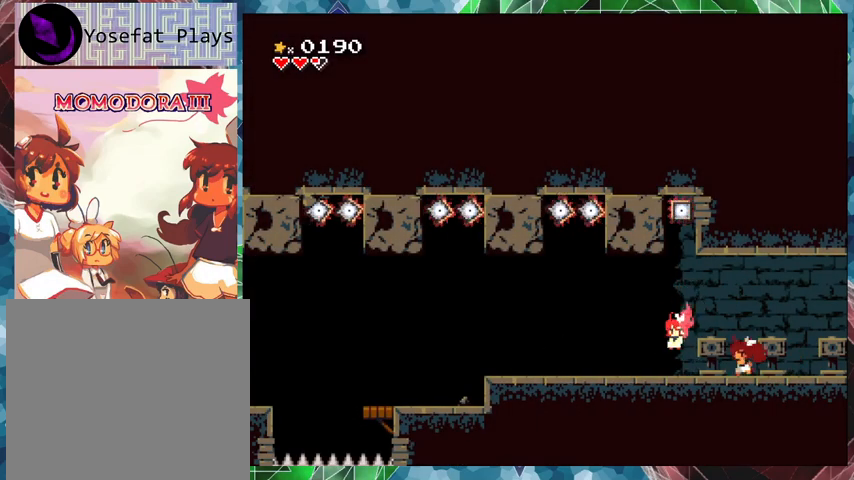
{"buttons": [], "events": [[100, "DPAD_LEFT", "up"]]}
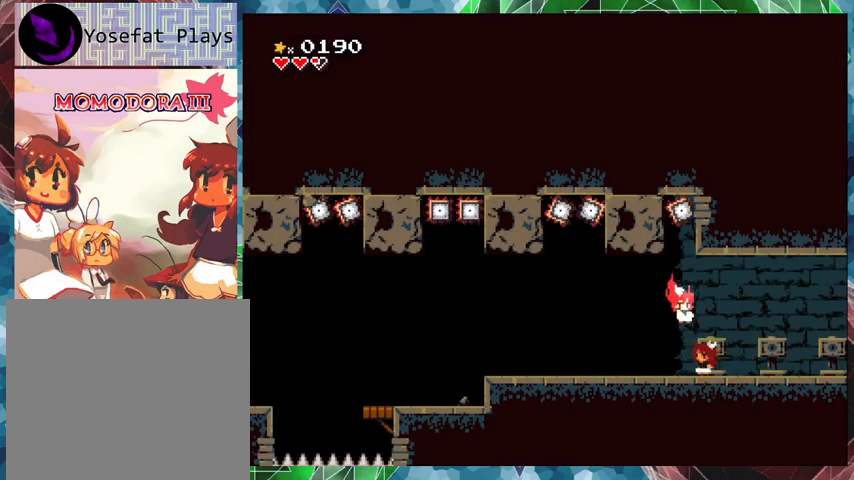
{"buttons": ["DPAD_LEFT"], "events": [[500, "DPAD_LEFT", "down"]]}
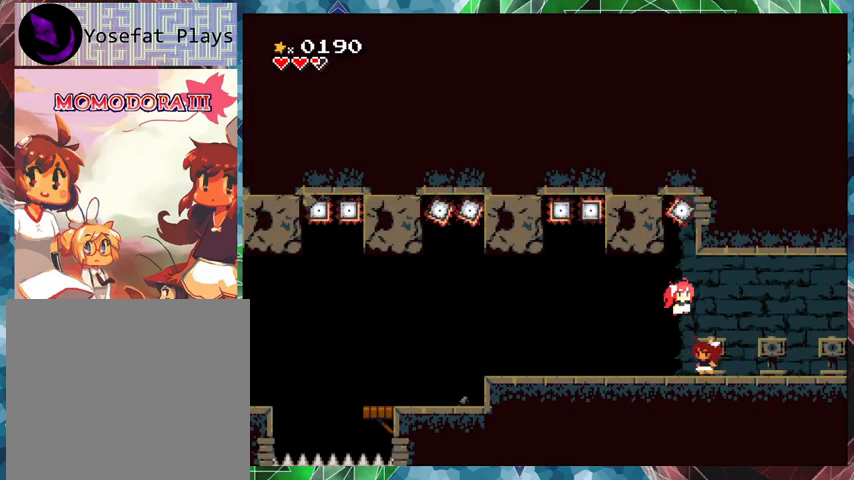
{"buttons": ["DPAD_LEFT"], "events": [[33, "DPAD_UP", "down"], [67, "DPAD_LEFT", "up"], [67, "DPAD_RIGHT", "down"], [67, "DPAD_UP", "up"], [300, "DPAD_RIGHT", "up"], [433, "DPAD_LEFT", "down"]]}
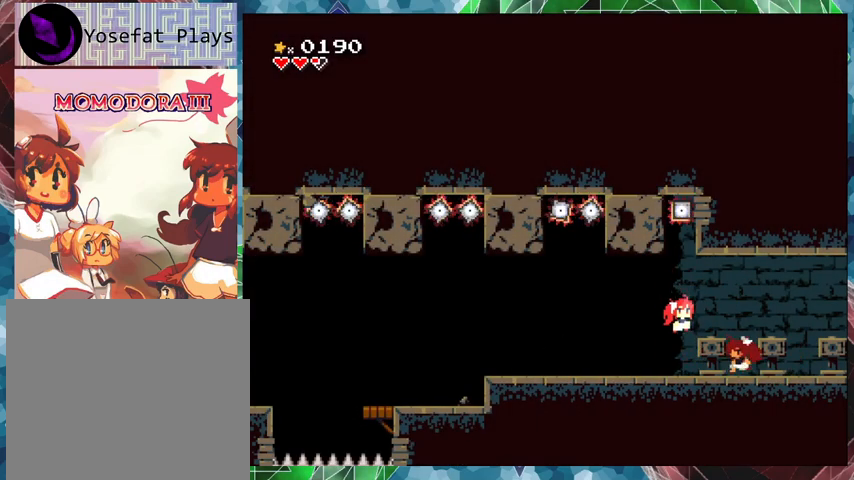
{"buttons": ["DPAD_RIGHT"], "events": [[300, "DPAD_DOWN", "down"], [300, "DPAD_LEFT", "up"], [333, "DPAD_DOWN", "up"], [333, "DPAD_RIGHT", "down"]]}
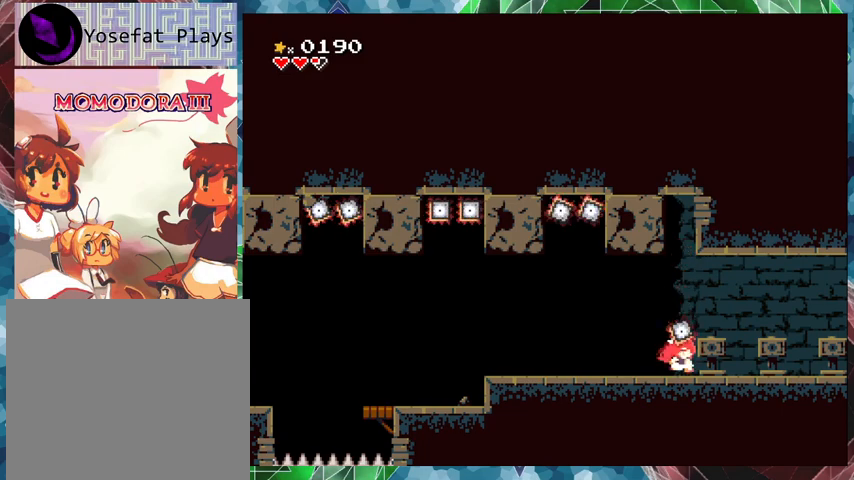
{"buttons": [], "events": [[300, "DPAD_RIGHT", "up"]]}
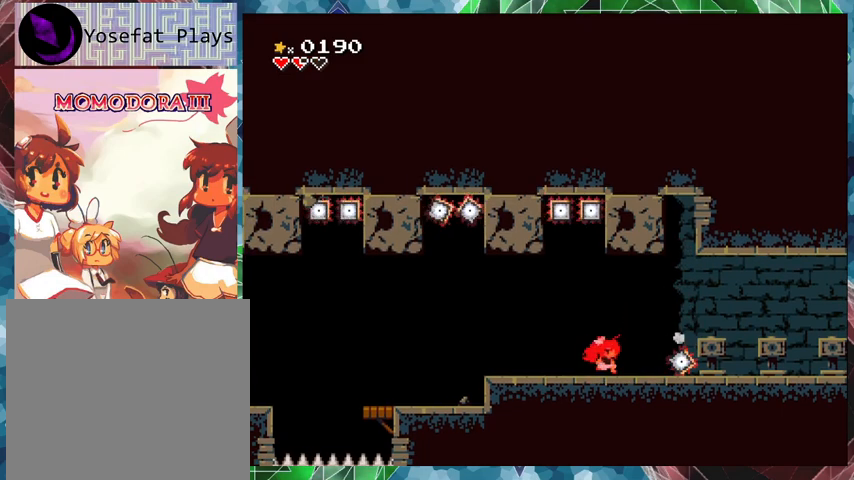
{"buttons": ["Y"], "events": [[500, "Y", "down"]]}
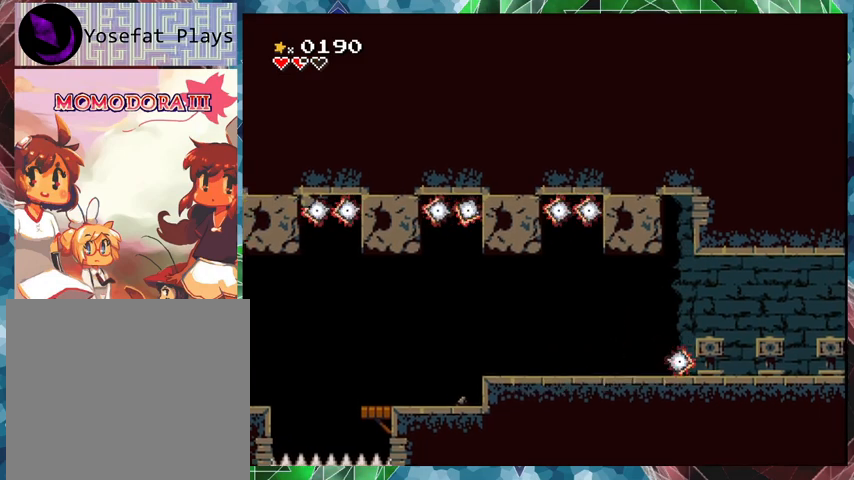
{"buttons": ["Y"], "events": [[67, "Y", "up"], [133, "Y", "down"], [233, "Y", "up"], [333, "Y", "down"], [400, "Y", "up"], [467, "Y", "down"]]}
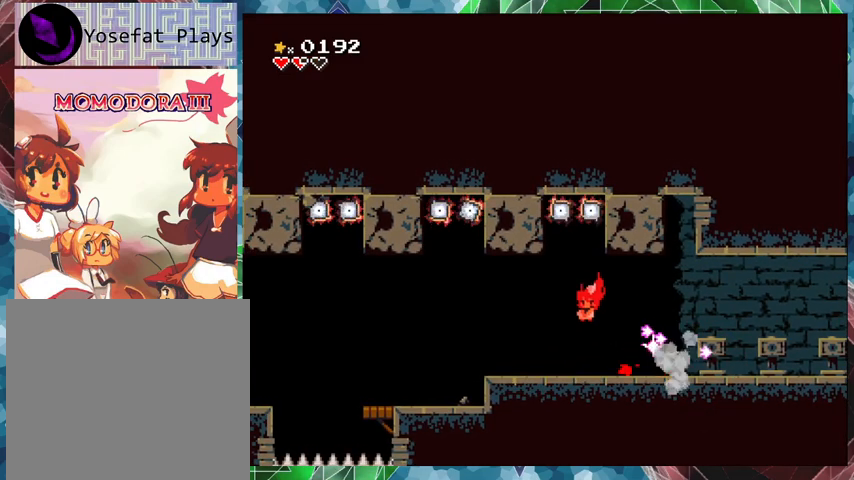
{"buttons": [], "events": [[67, "Y", "up"]]}
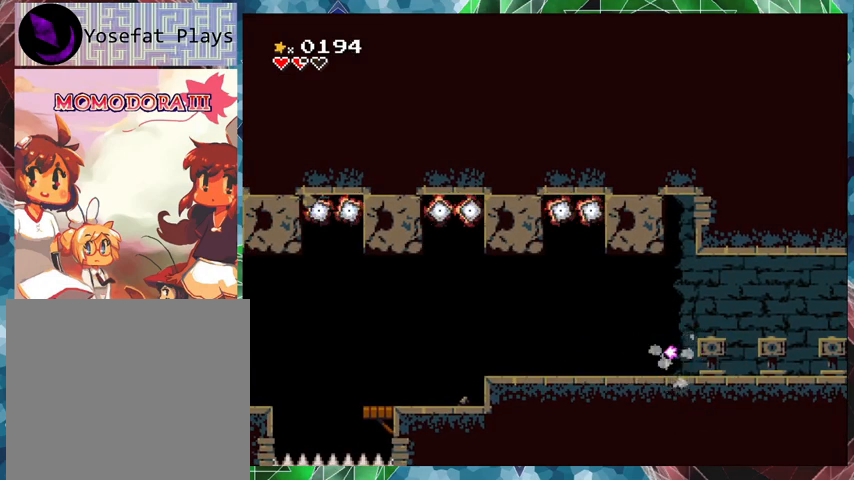
{"buttons": [], "events": [[167, "DPAD_RIGHT", "down"], [367, "DPAD_RIGHT", "up"]]}
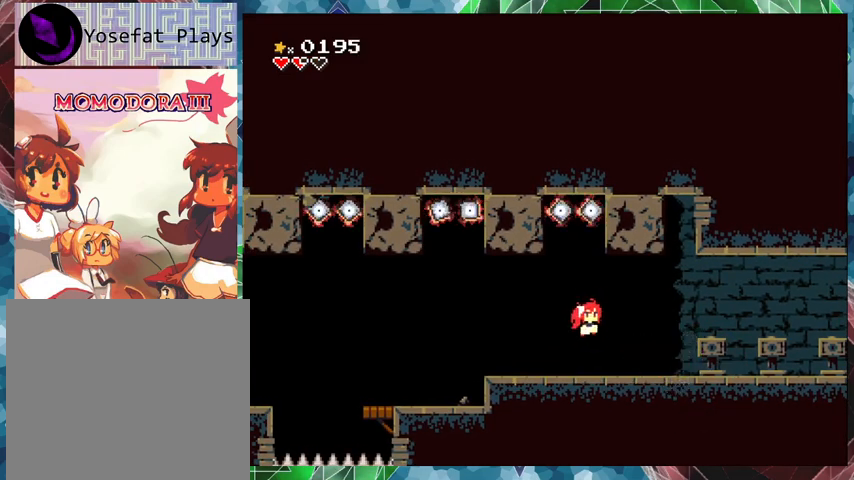
{"buttons": ["DPAD_LEFT"], "events": [[500, "DPAD_LEFT", "down"]]}
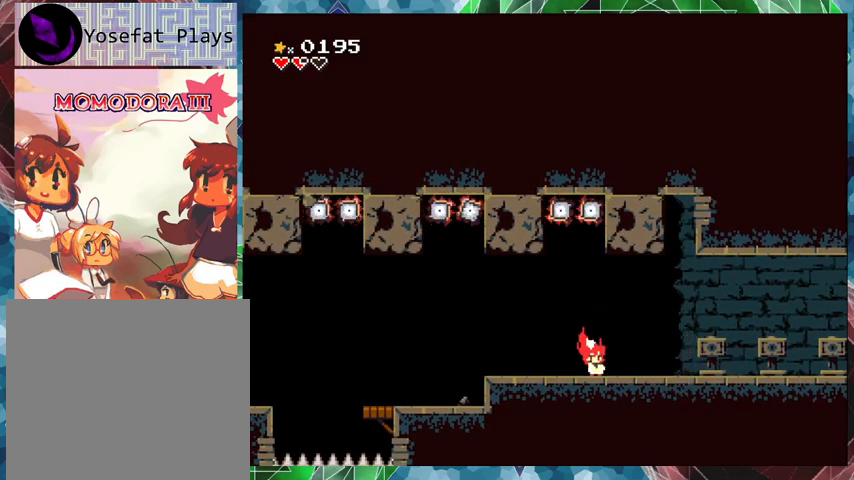
{"buttons": ["DPAD_LEFT"], "events": []}
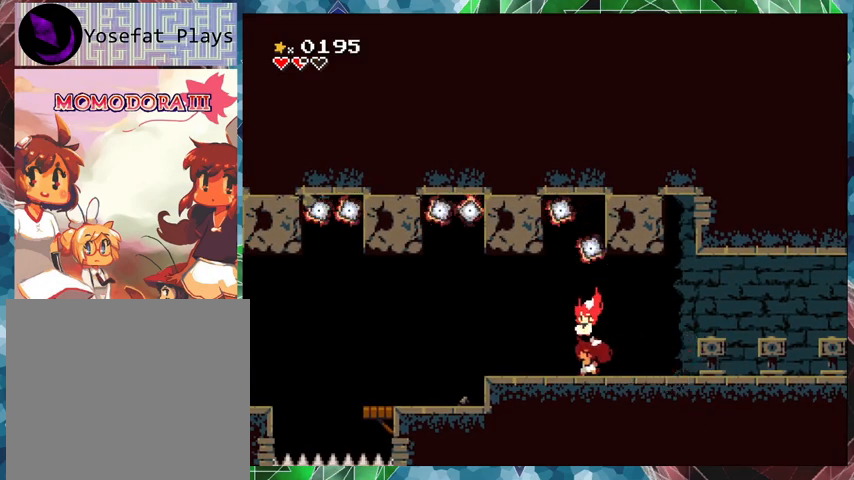
{"buttons": [], "events": [[267, "DPAD_LEFT", "up"]]}
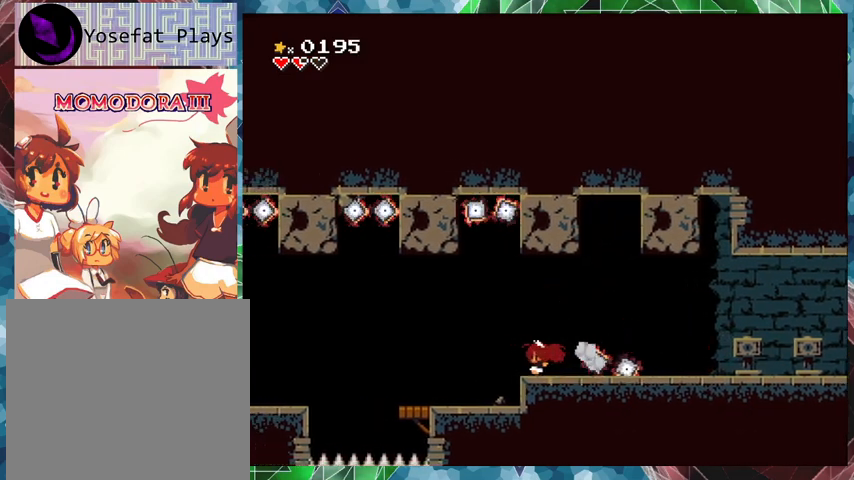
{"buttons": ["Y"], "events": [[200, "DPAD_RIGHT", "down"], [267, "DPAD_RIGHT", "up"], [267, "Y", "down"], [367, "Y", "up"], [467, "Y", "down"]]}